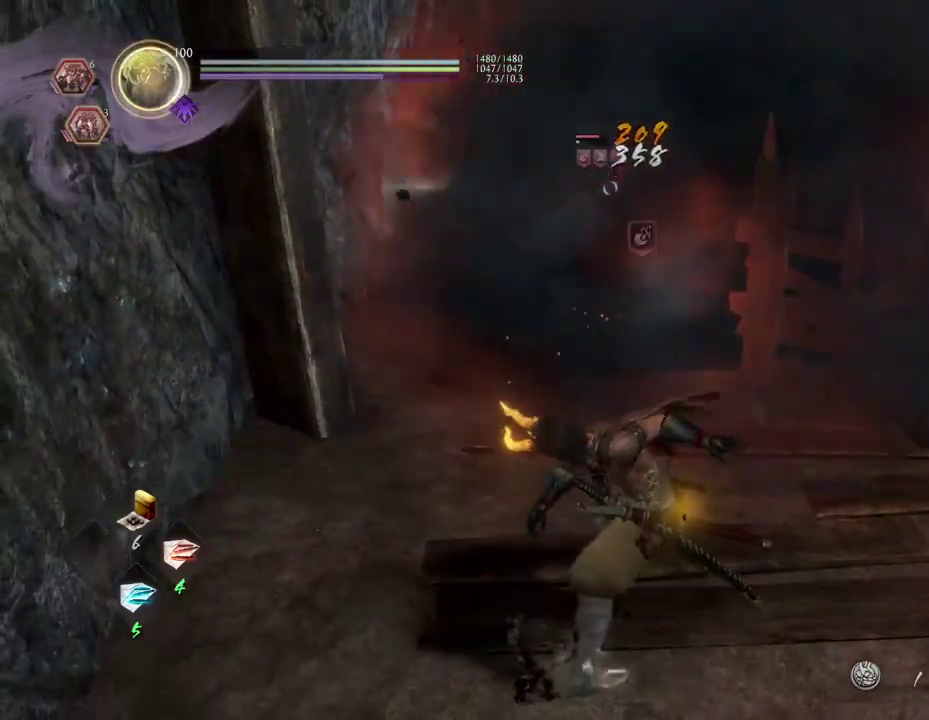
Gameplay with a controller (PlayStation layout); each line is a JSON object with the inputs held at the frame after it (dt_ms = milliseconds from this image to that frame). "events" lists button and stick changes between this image and that frame as [ms after this image, input, new state], when the widget could be followed in between.
{"dt_ms": 500, "buttons": [], "left_stick": "center", "right_stick": "center", "events": []}
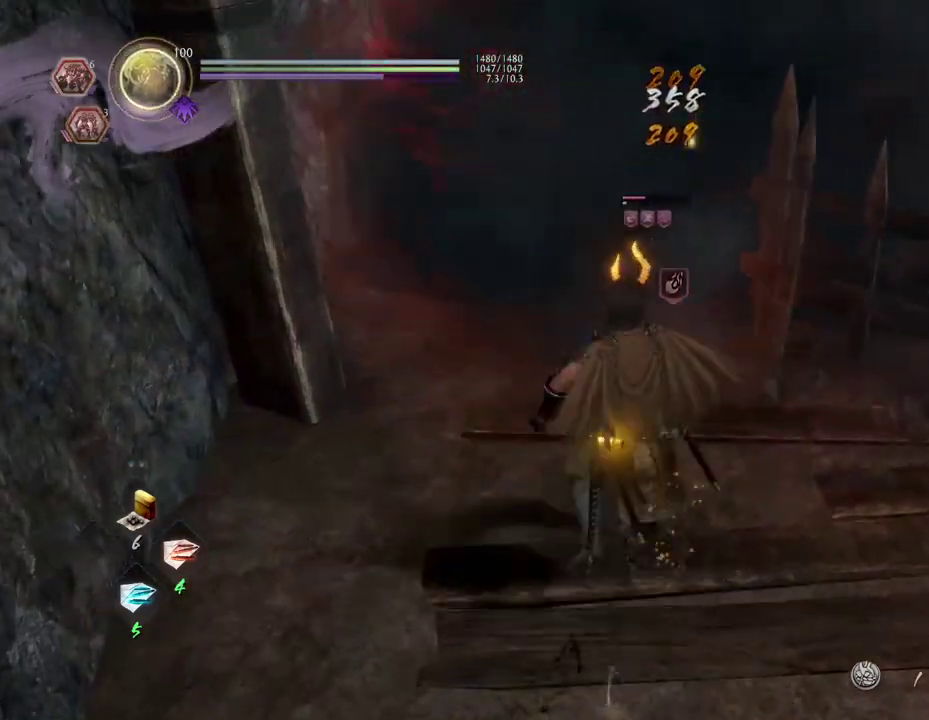
{"dt_ms": 300, "buttons": [], "left_stick": "center", "right_stick": "center", "events": []}
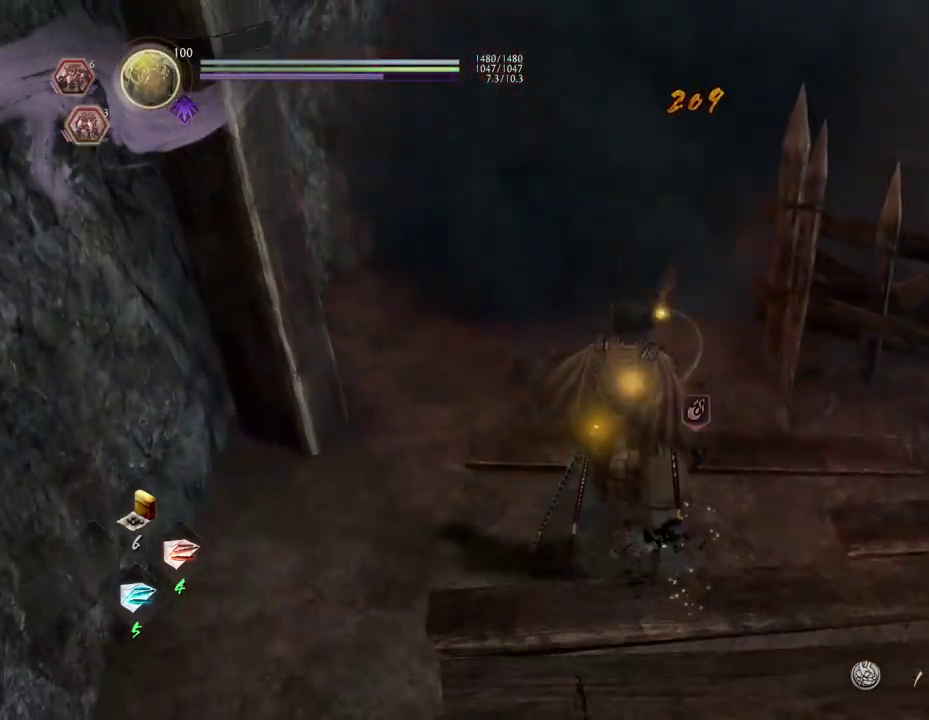
{"dt_ms": 700, "buttons": [], "left_stick": "center", "right_stick": "down", "events": [[517, "right_stick", "down"]]}
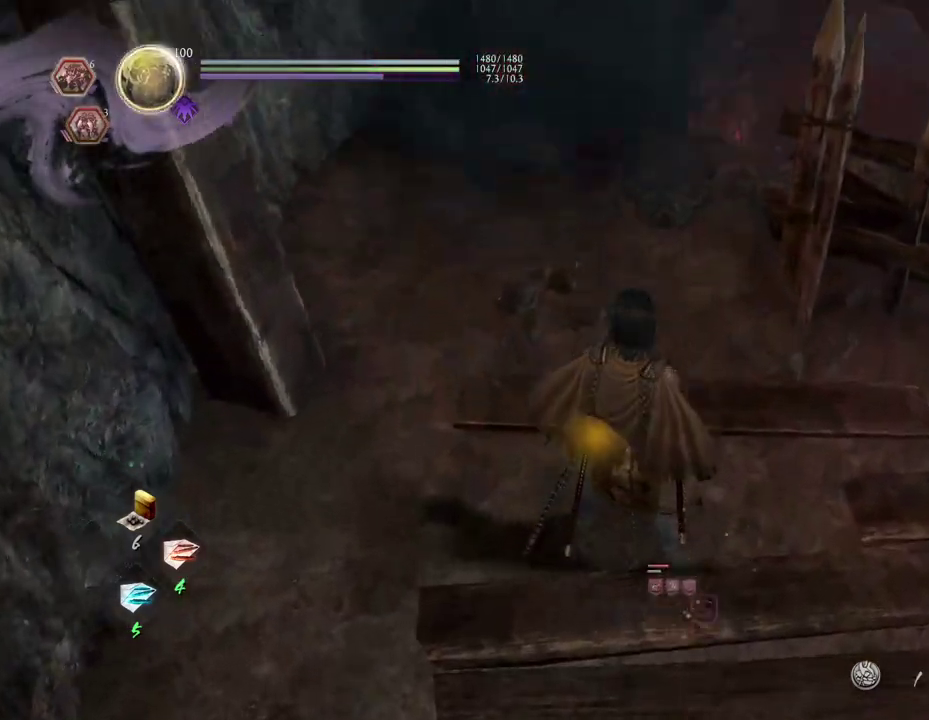
{"dt_ms": 500, "buttons": [], "left_stick": "center", "right_stick": "center", "events": [[167, "right_stick", "center"]]}
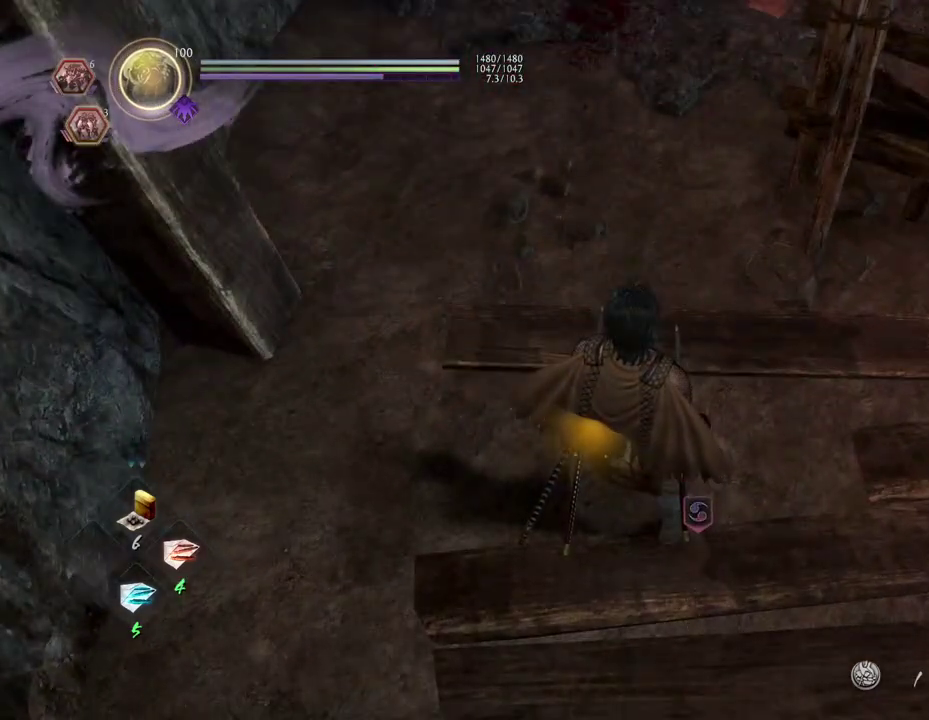
{"dt_ms": 500, "buttons": [], "left_stick": "center", "right_stick": "center", "events": []}
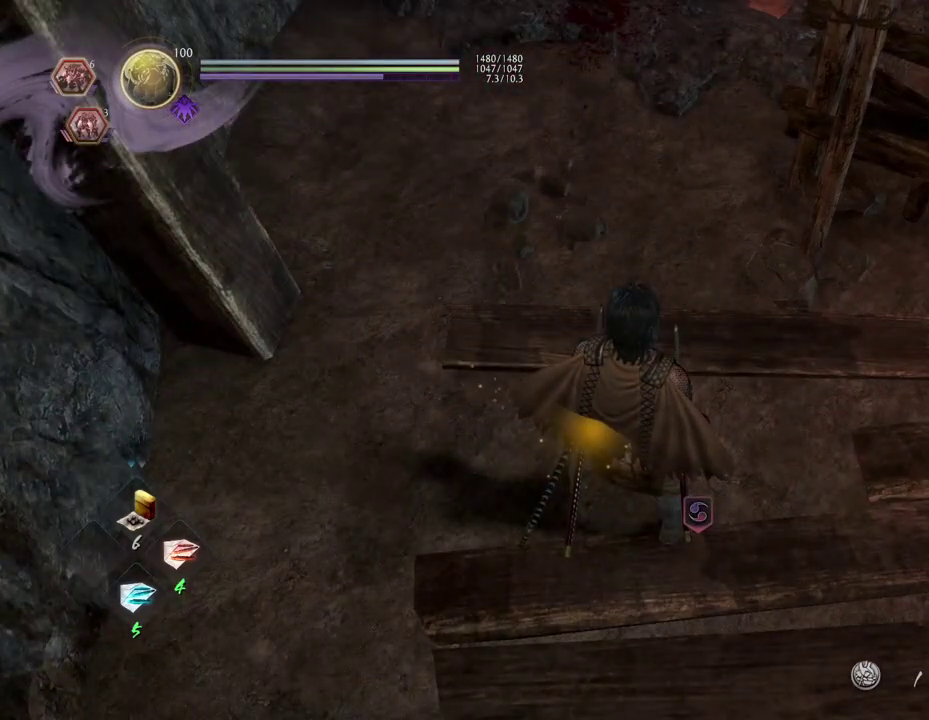
{"dt_ms": 600, "buttons": [], "left_stick": "up", "right_stick": "up", "events": [[300, "left_stick", "up"], [317, "right_stick", "up"]]}
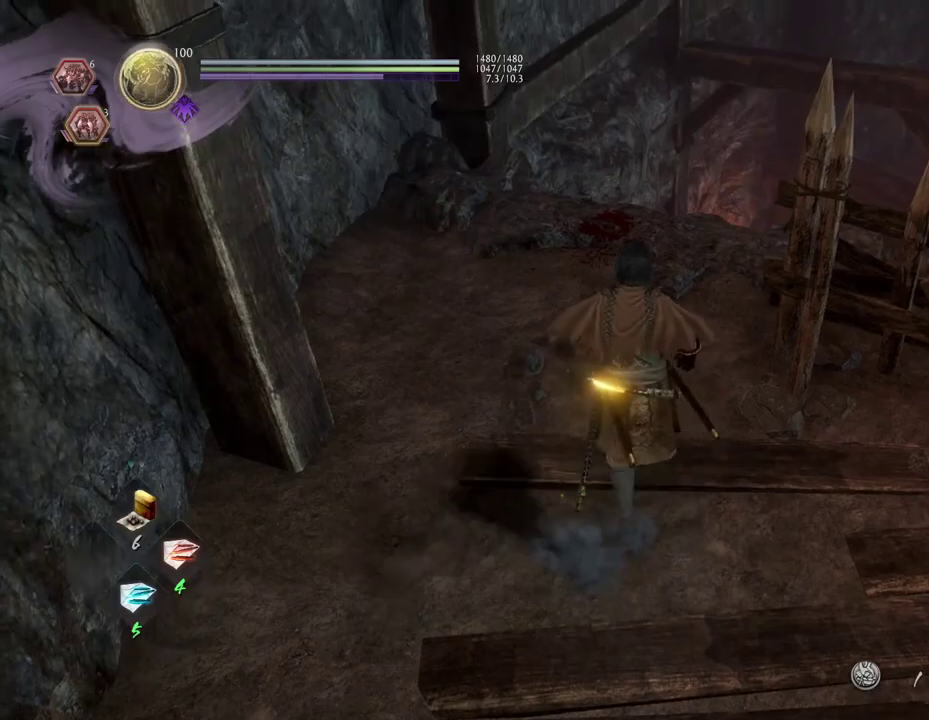
{"dt_ms": 400, "buttons": [], "left_stick": "up", "right_stick": "down-right", "events": [[17, "right_stick", "center"], [267, "right_stick", "down-right"]]}
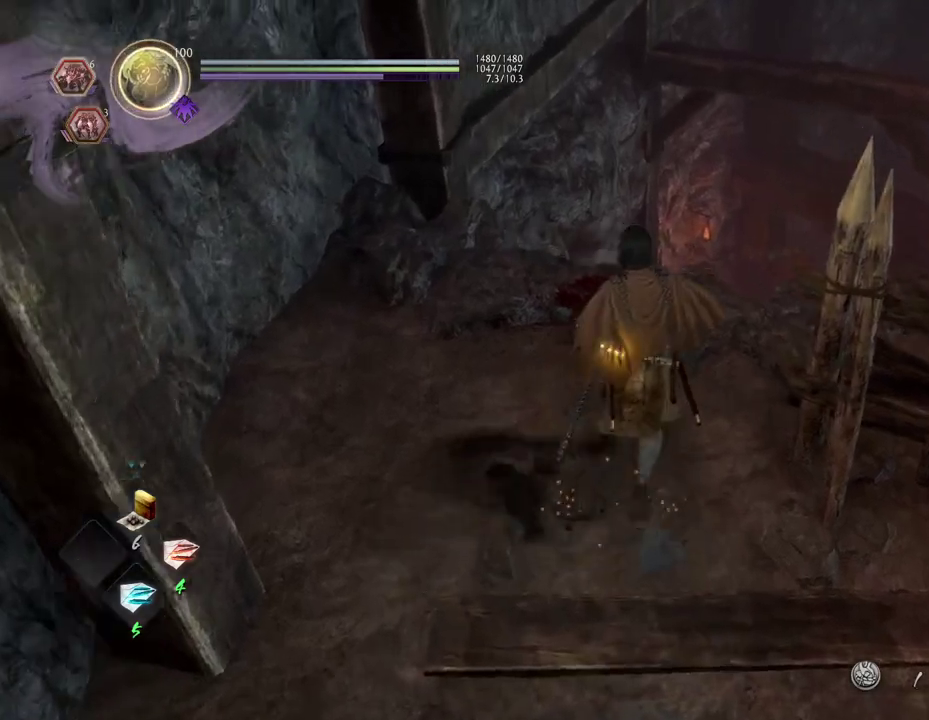
{"dt_ms": 300, "buttons": [], "left_stick": "up", "right_stick": "down-right", "events": []}
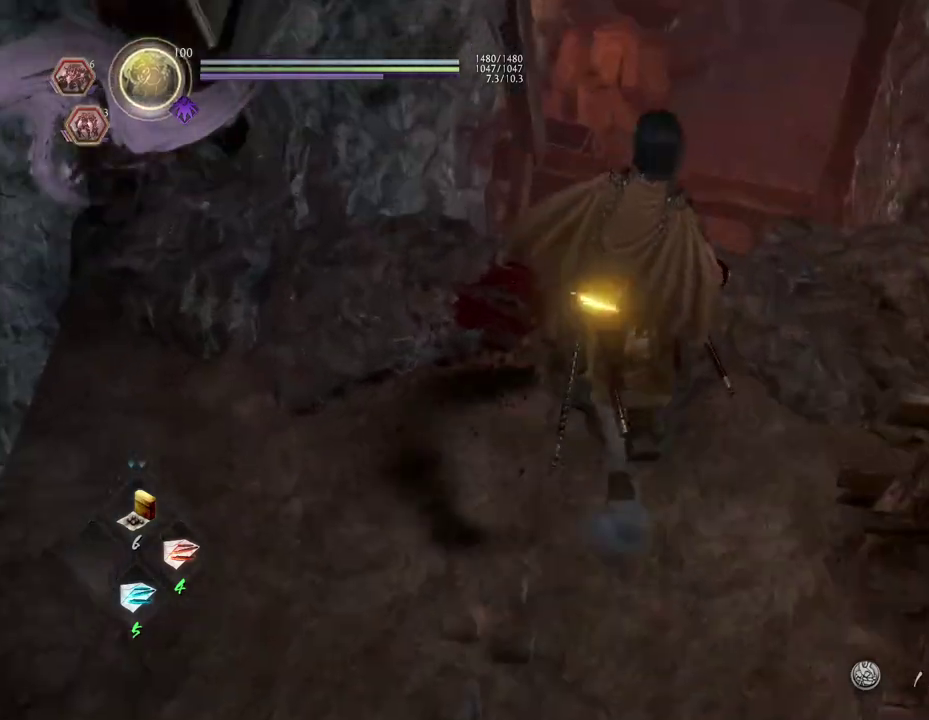
{"dt_ms": 900, "buttons": [], "left_stick": "center", "right_stick": "right", "events": [[17, "left_stick", "center"], [800, "right_stick", "right"]]}
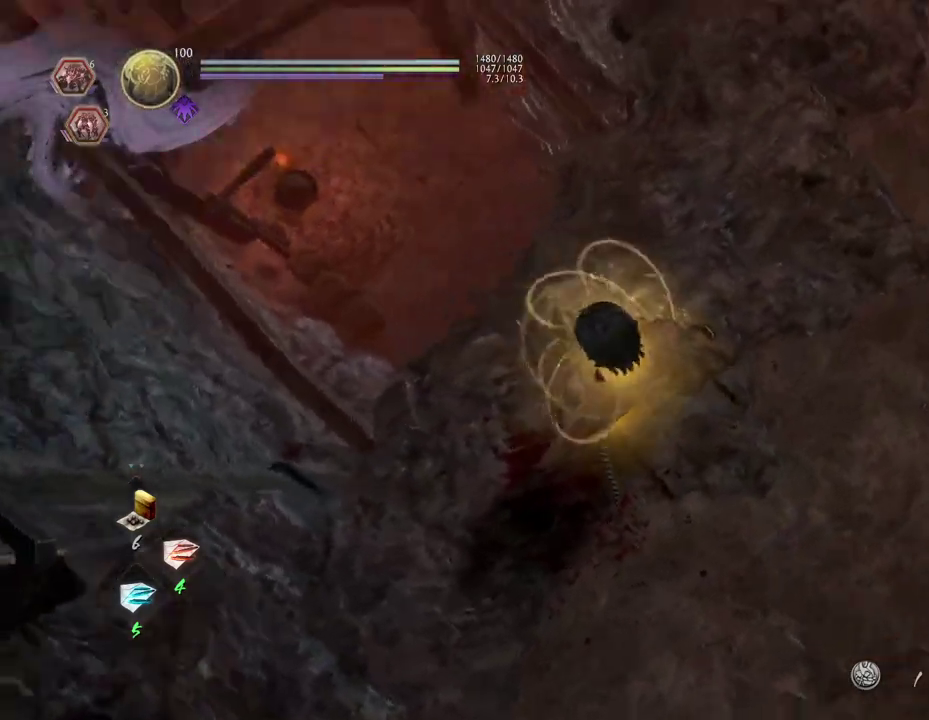
{"dt_ms": 300, "buttons": [], "left_stick": "center", "right_stick": "up-right", "events": [[183, "right_stick", "up-right"]]}
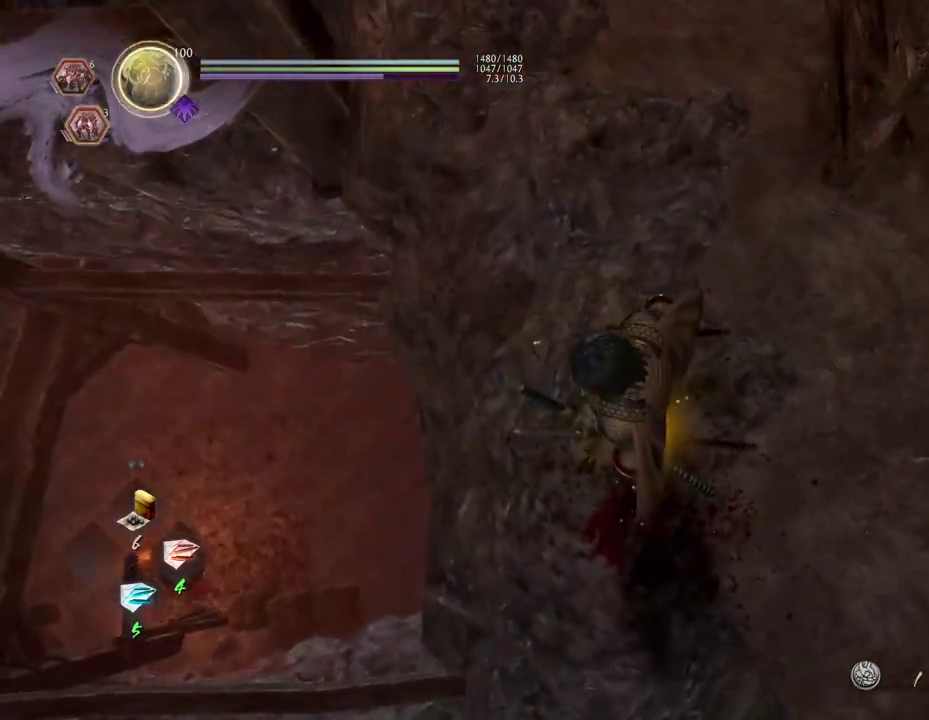
{"dt_ms": 500, "buttons": [], "left_stick": "up-right", "right_stick": "up-right", "events": [[233, "left_stick", "up-right"]]}
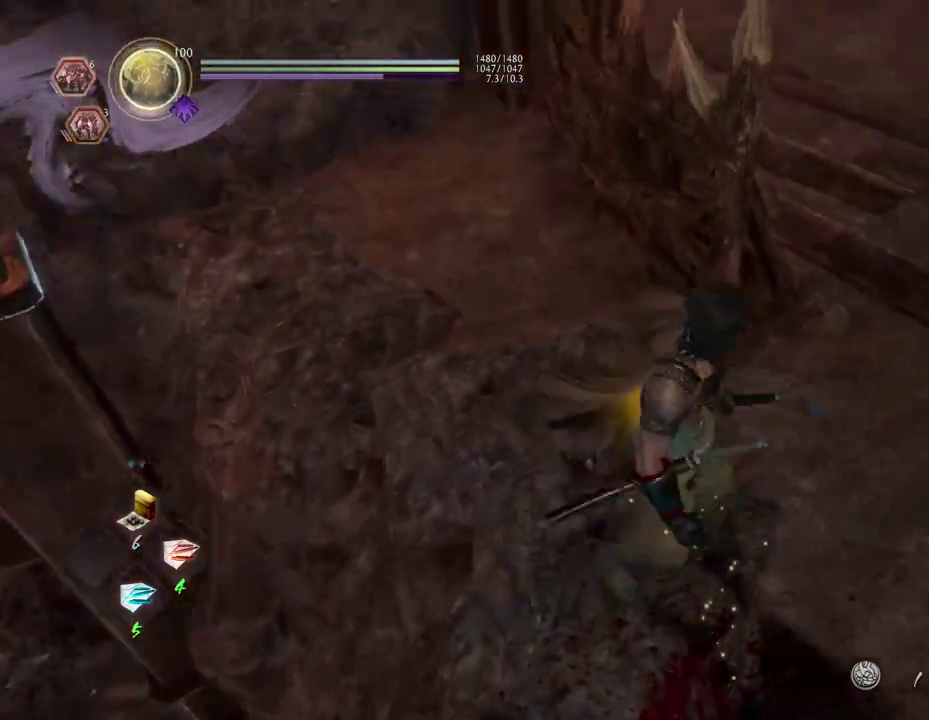
{"dt_ms": 500, "buttons": ["CROSS"], "left_stick": "up", "right_stick": "up-left", "events": [[117, "left_stick", "down-left"], [283, "CROSS", "down"], [283, "right_stick", "up"], [300, "left_stick", "up-right"], [367, "right_stick", "up-left"], [433, "left_stick", "up"]]}
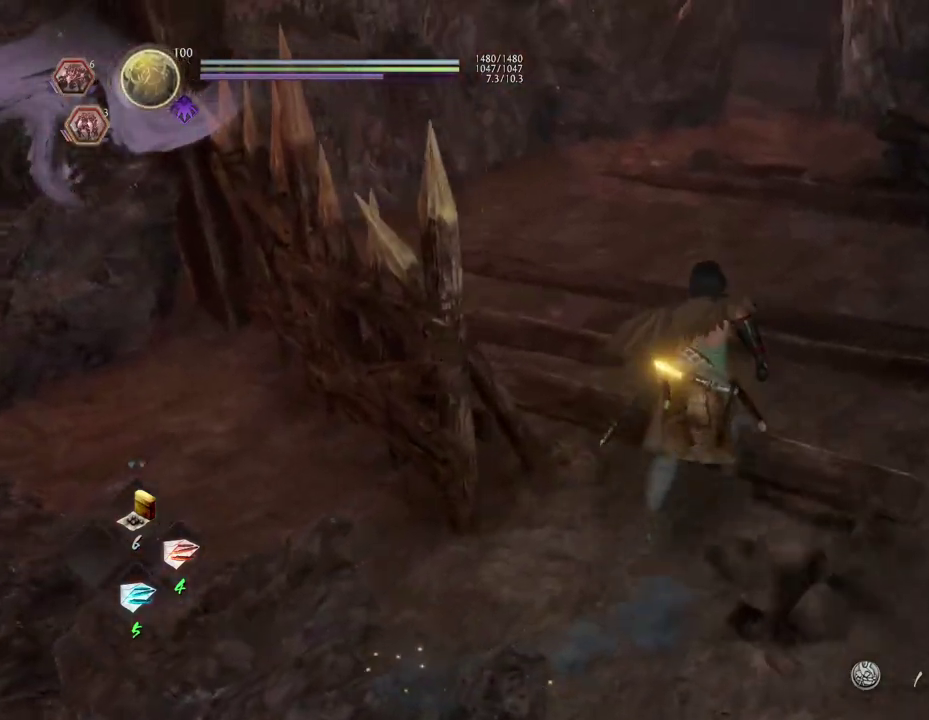
{"dt_ms": 500, "buttons": ["CROSS"], "left_stick": "up", "right_stick": "center", "events": [[83, "right_stick", "center"]]}
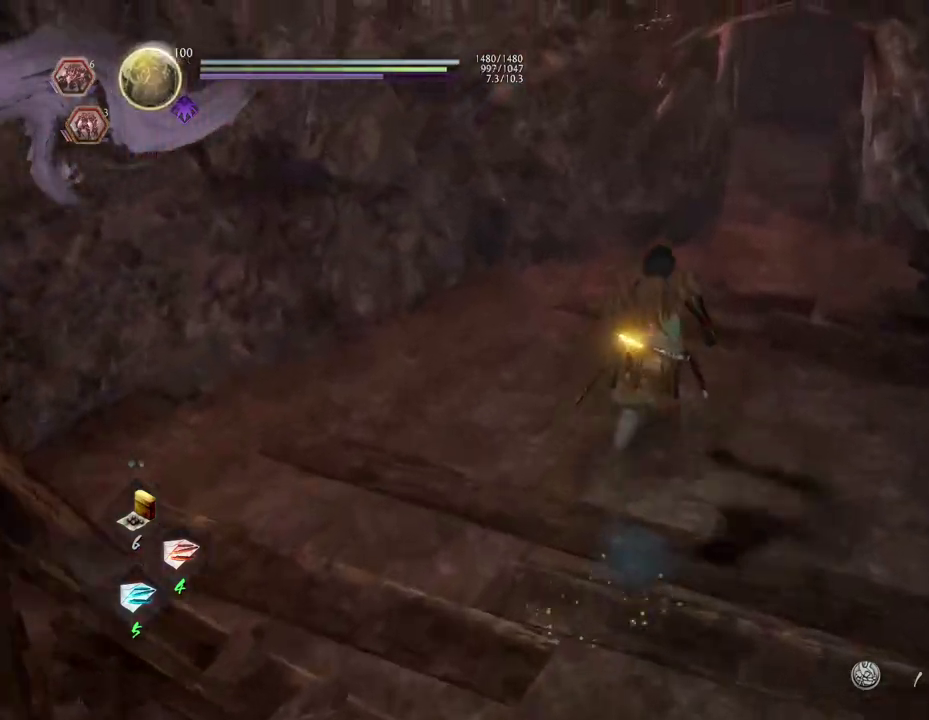
{"dt_ms": 500, "buttons": ["CROSS"], "left_stick": "up-right", "right_stick": "up-left", "events": [[233, "left_stick", "up-right"], [300, "right_stick", "up-left"]]}
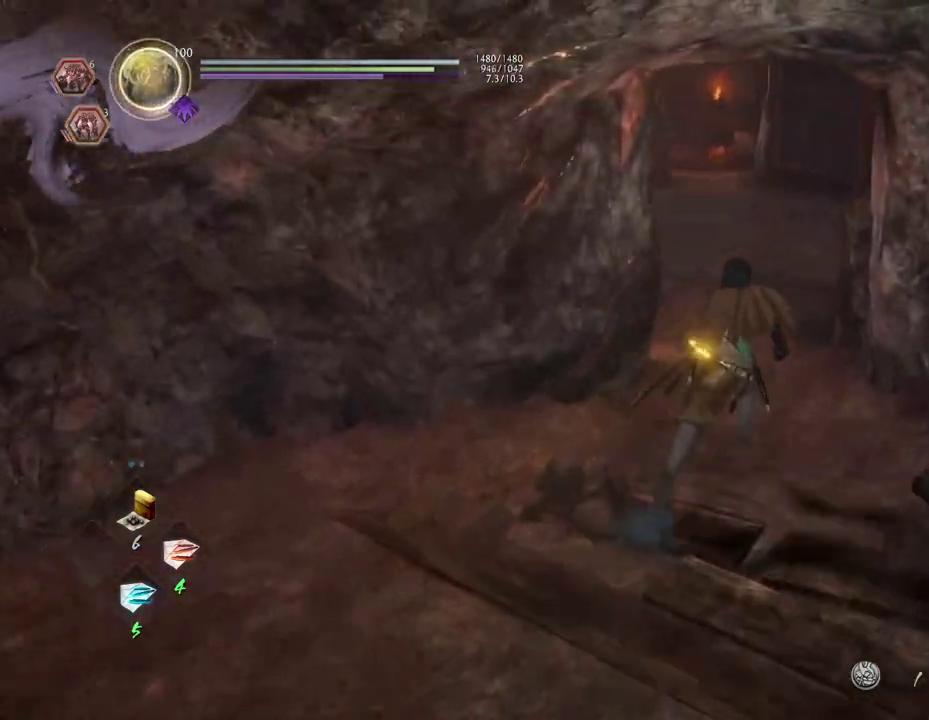
{"dt_ms": 700, "buttons": ["CROSS"], "left_stick": "up-right", "right_stick": "left", "events": [[33, "left_stick", "up"], [633, "right_stick", "left"], [700, "left_stick", "up-right"]]}
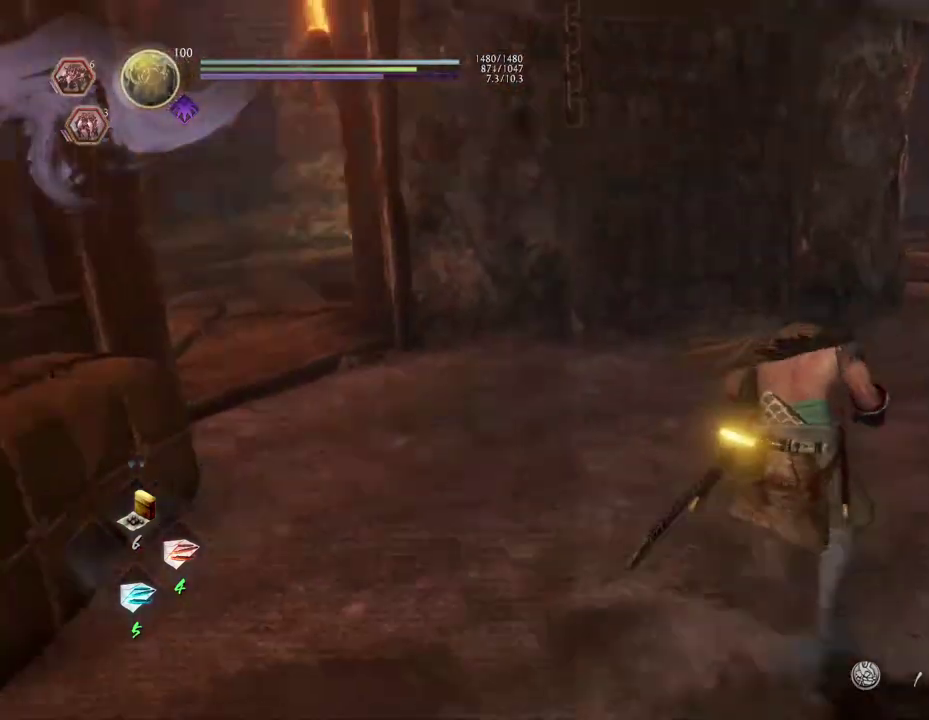
{"dt_ms": 300, "buttons": [], "left_stick": "up-right", "right_stick": "left", "events": [[183, "CROSS", "up"]]}
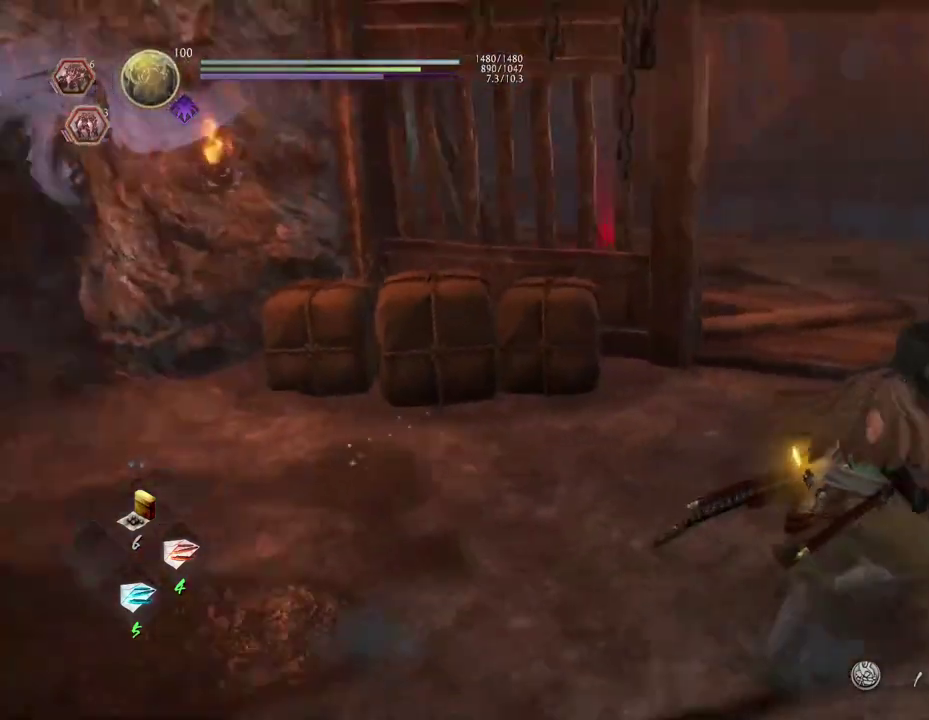
{"dt_ms": 400, "buttons": [], "left_stick": "right", "right_stick": "right", "events": [[67, "left_stick", "right"], [167, "right_stick", "center"], [333, "right_stick", "right"]]}
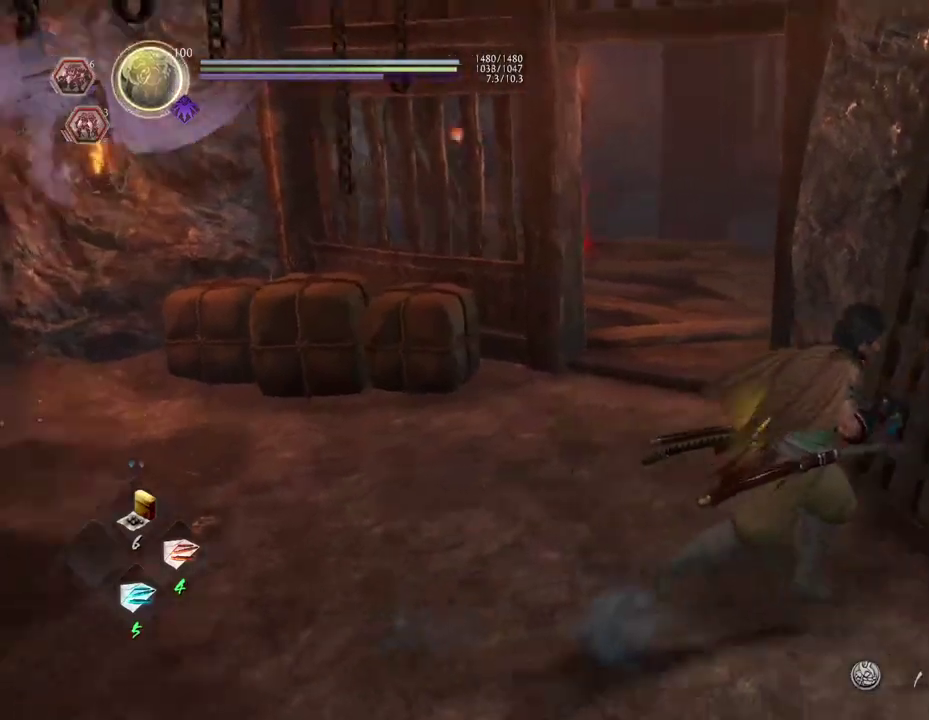
{"dt_ms": 700, "buttons": ["CROSS"], "left_stick": "up-right", "right_stick": "down-left", "events": [[367, "left_stick", "up-right"], [367, "right_stick", "center"], [400, "CROSS", "down"], [617, "right_stick", "down-left"]]}
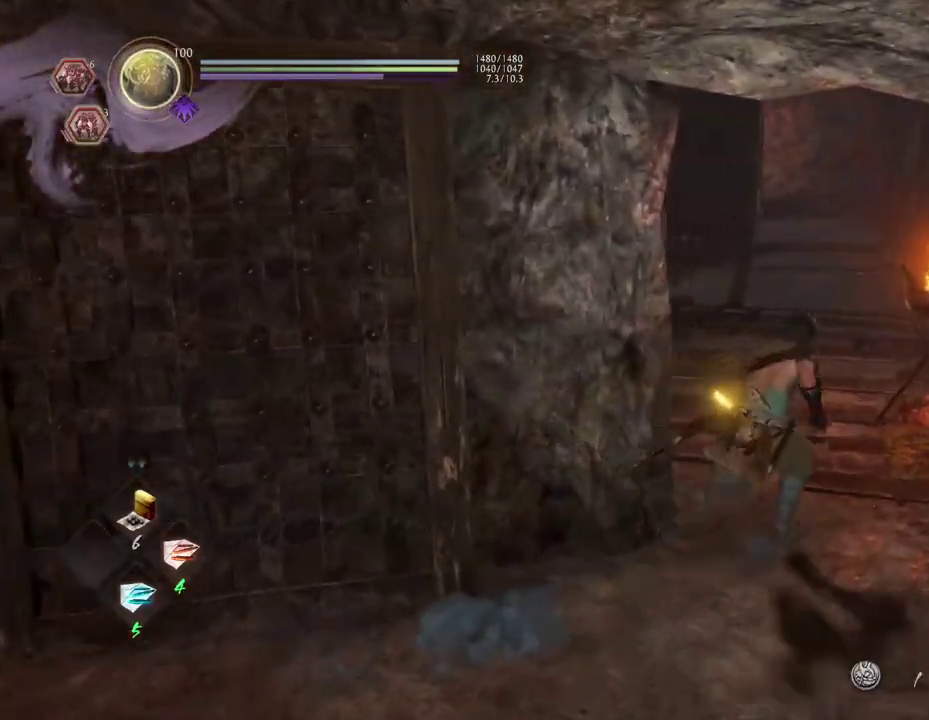
{"dt_ms": 400, "buttons": ["CROSS"], "left_stick": "up-right", "right_stick": "center"}
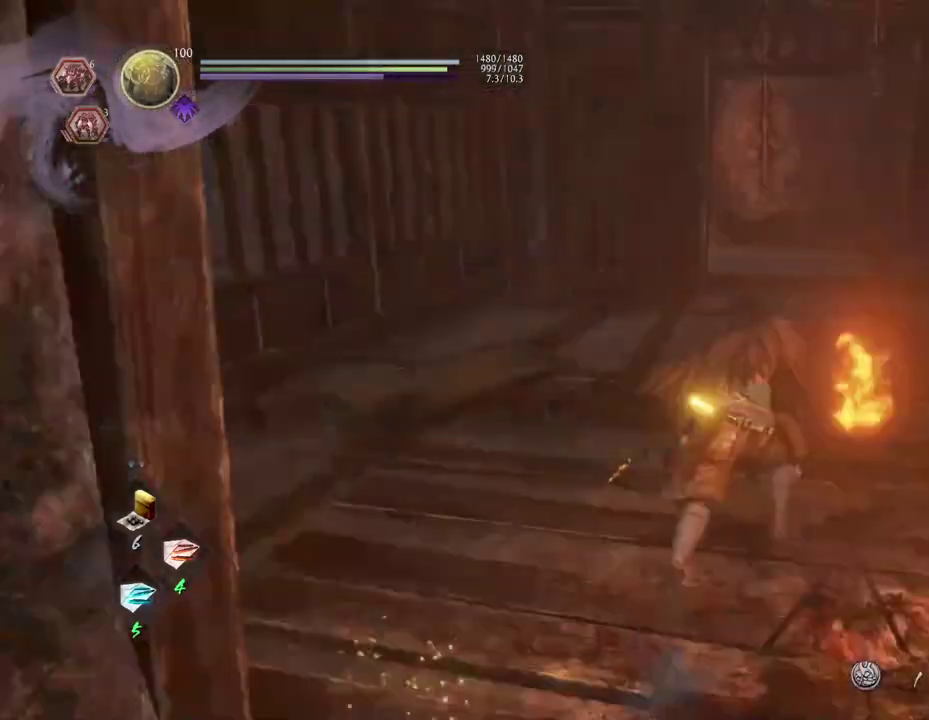
{"dt_ms": 500, "buttons": ["CROSS"], "left_stick": "up-right", "right_stick": "left", "events": [[17, "right_stick", "left"], [150, "right_stick", "down-left"], [217, "right_stick", "left"]]}
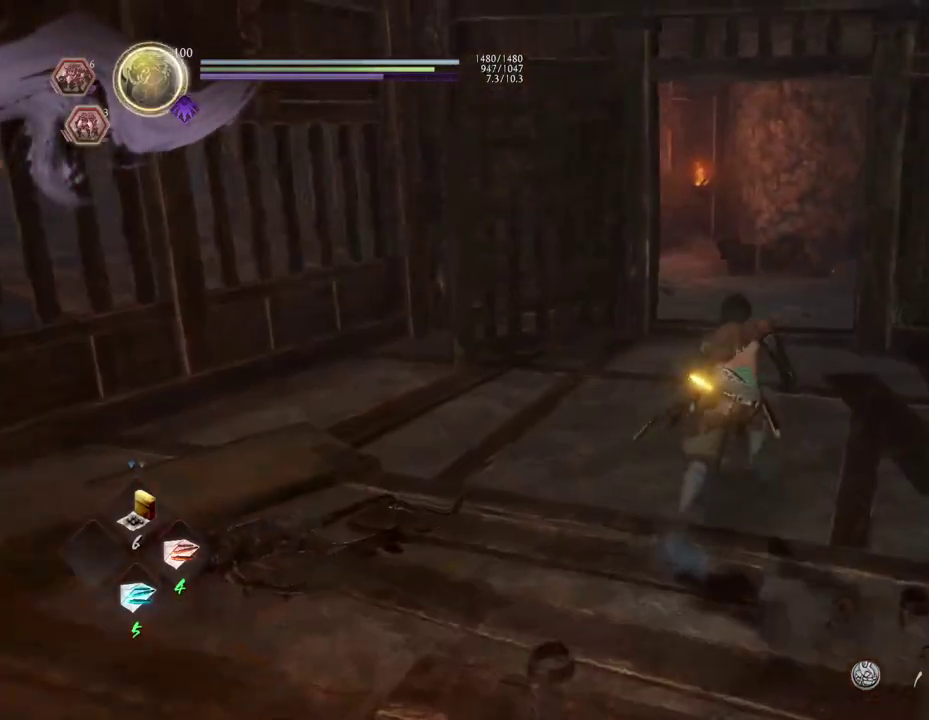
{"dt_ms": 300, "buttons": [], "left_stick": "up-right", "right_stick": "left", "events": [[283, "CROSS", "up"]]}
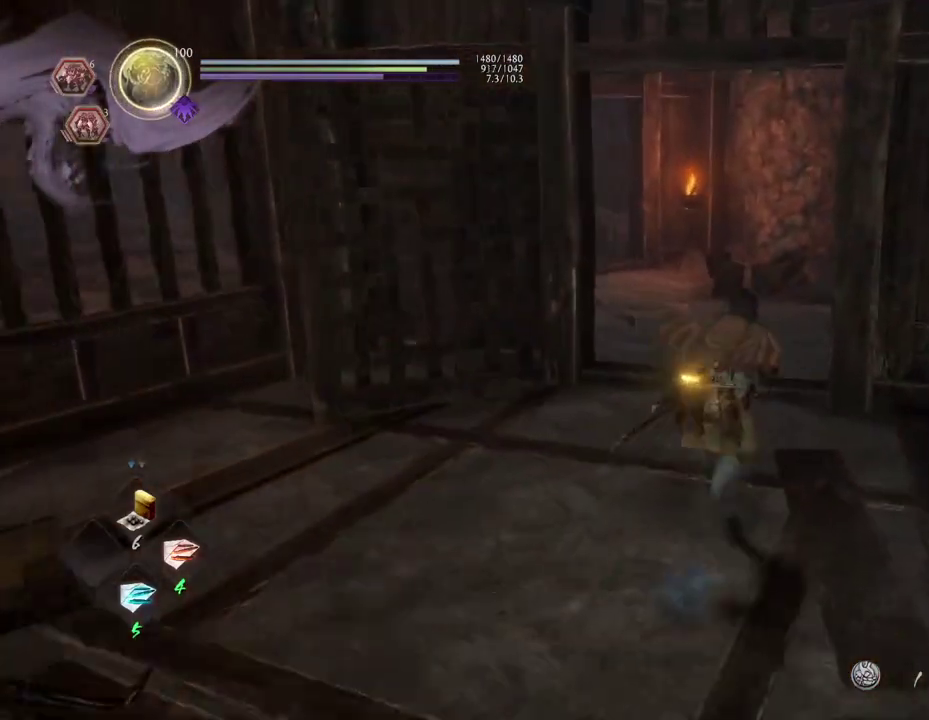
{"dt_ms": 700, "buttons": [], "left_stick": "up", "right_stick": "right", "events": [[367, "right_stick", "center"], [583, "right_stick", "right"], [650, "left_stick", "up"]]}
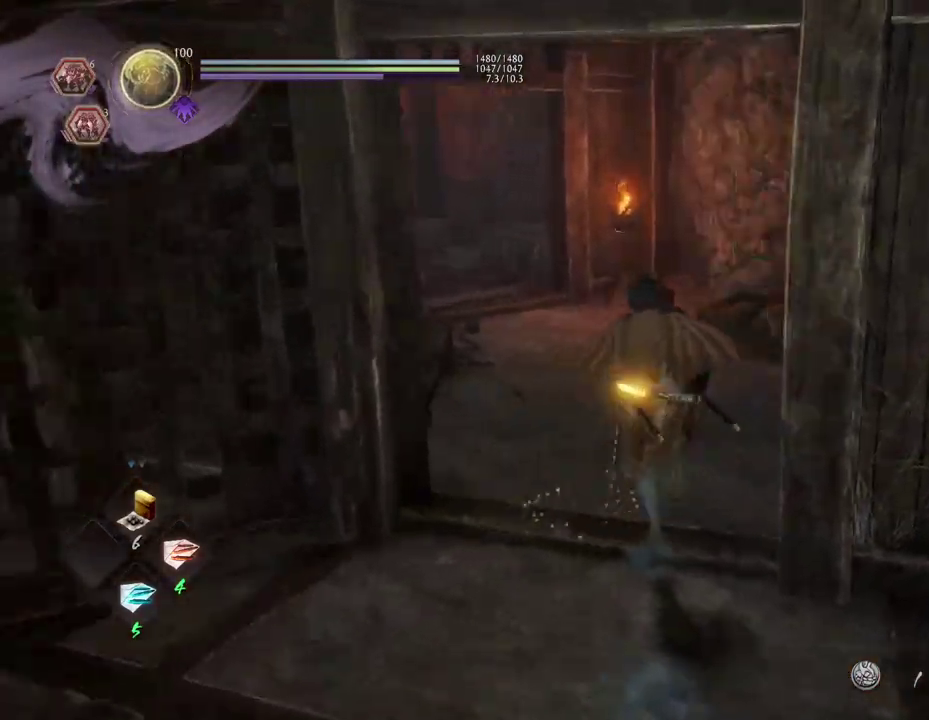
{"dt_ms": 700, "buttons": [], "left_stick": "up", "right_stick": "left", "events": [[217, "right_stick", "center"], [467, "right_stick", "left"]]}
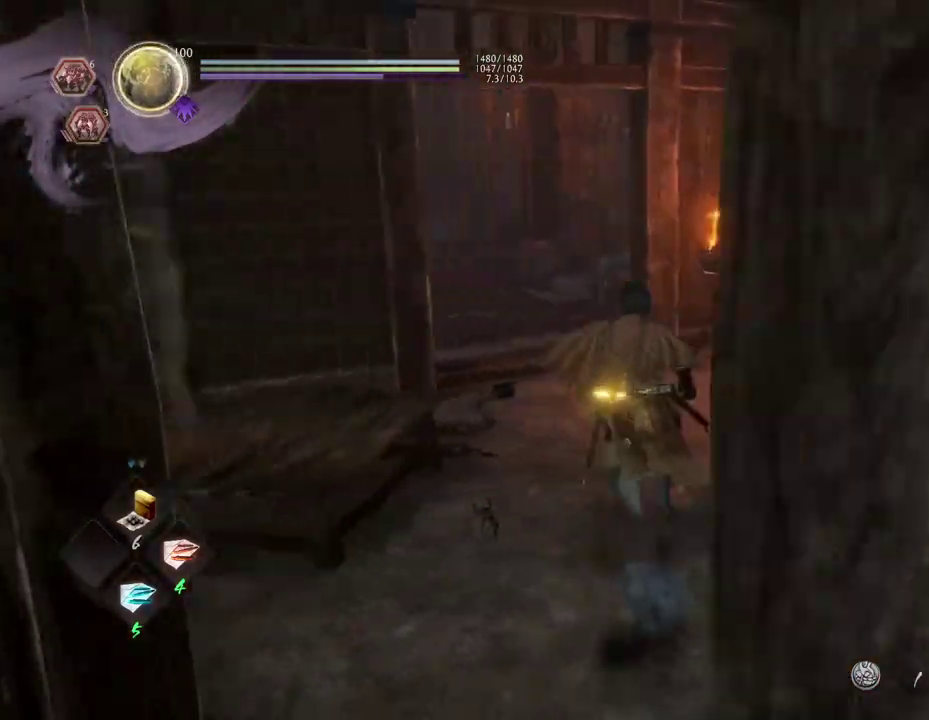
{"dt_ms": 300, "buttons": [], "left_stick": "up", "right_stick": "left", "events": []}
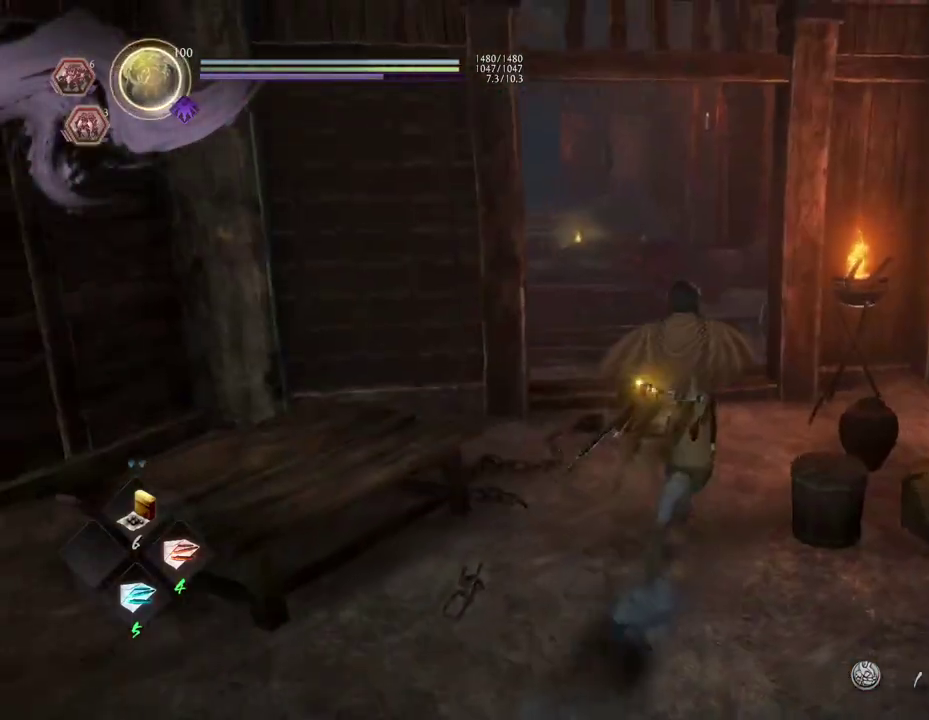
{"dt_ms": 400, "buttons": [], "left_stick": "up", "right_stick": "left", "events": []}
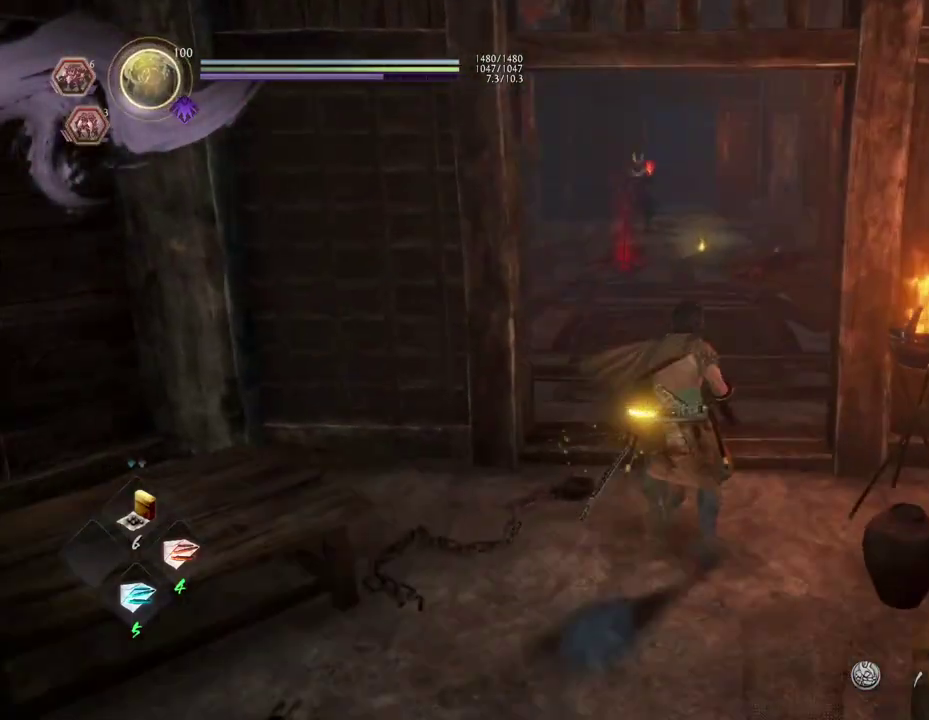
{"dt_ms": 600, "buttons": [], "left_stick": "center", "right_stick": "left", "events": [[133, "right_stick", "center"], [233, "left_stick", "up-right"], [333, "left_stick", "center"], [467, "right_stick", "left"]]}
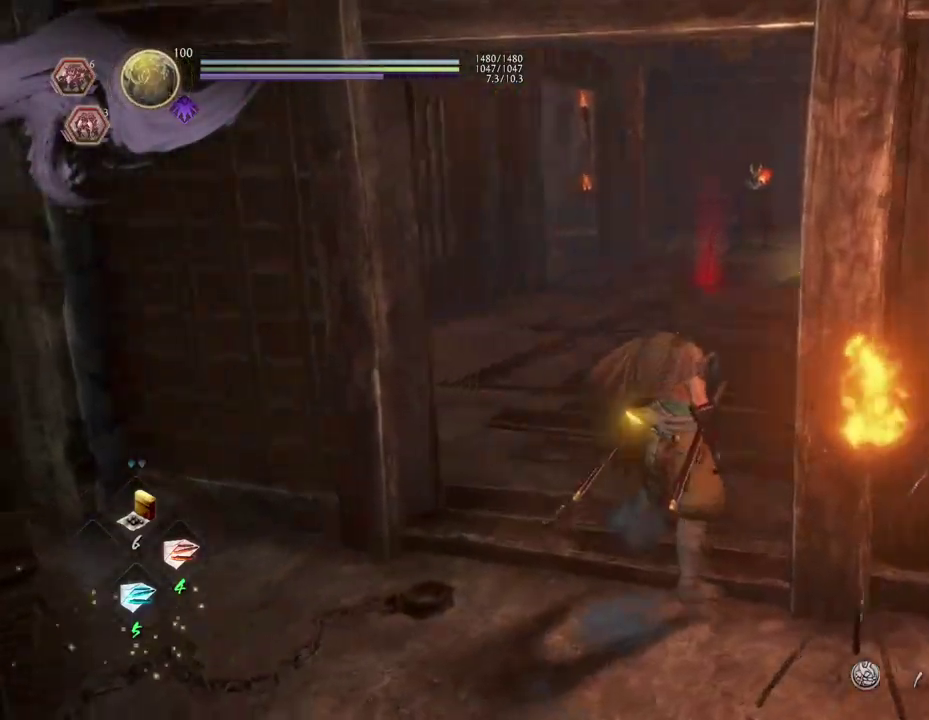
{"dt_ms": 700, "buttons": [], "left_stick": "up", "right_stick": "right", "events": [[150, "right_stick", "center"], [283, "left_stick", "up-right"], [317, "right_stick", "left"], [417, "right_stick", "center"], [550, "right_stick", "right"], [617, "left_stick", "up"]]}
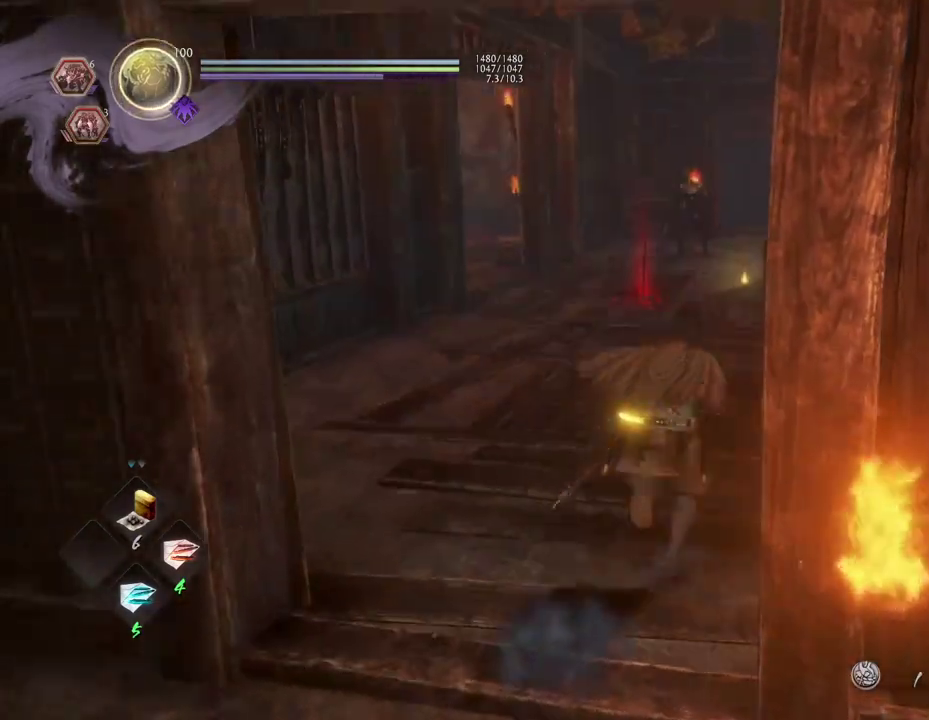
{"dt_ms": 300, "buttons": [], "left_stick": "up", "right_stick": "center", "events": [[33, "right_stick", "center"]]}
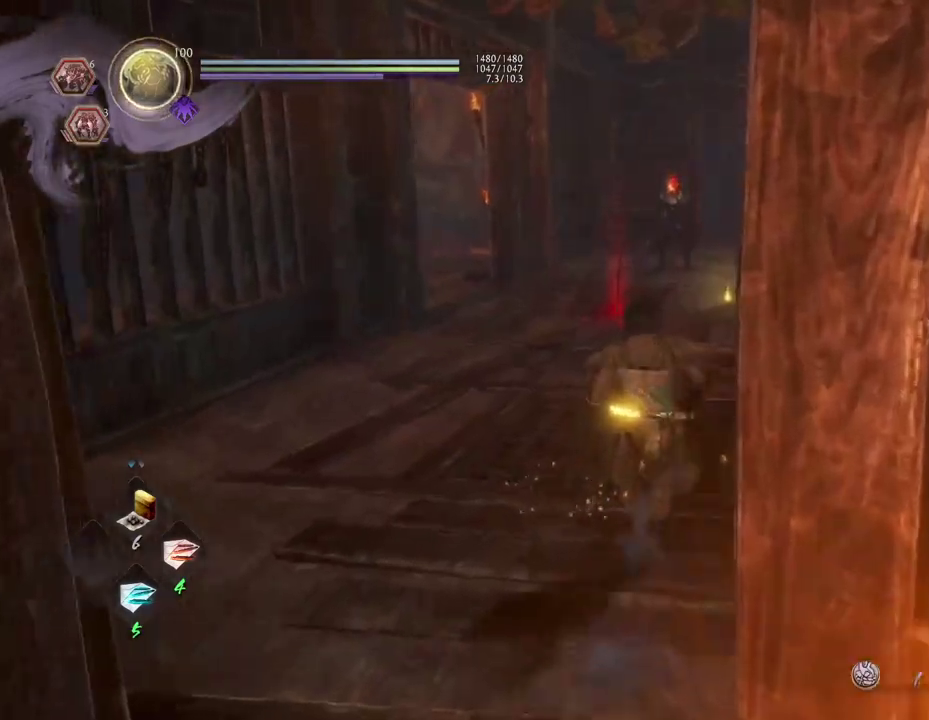
{"dt_ms": 400, "buttons": ["R3"], "left_stick": "center", "right_stick": "center", "events": [[300, "left_stick", "center"], [367, "R3", "down"]]}